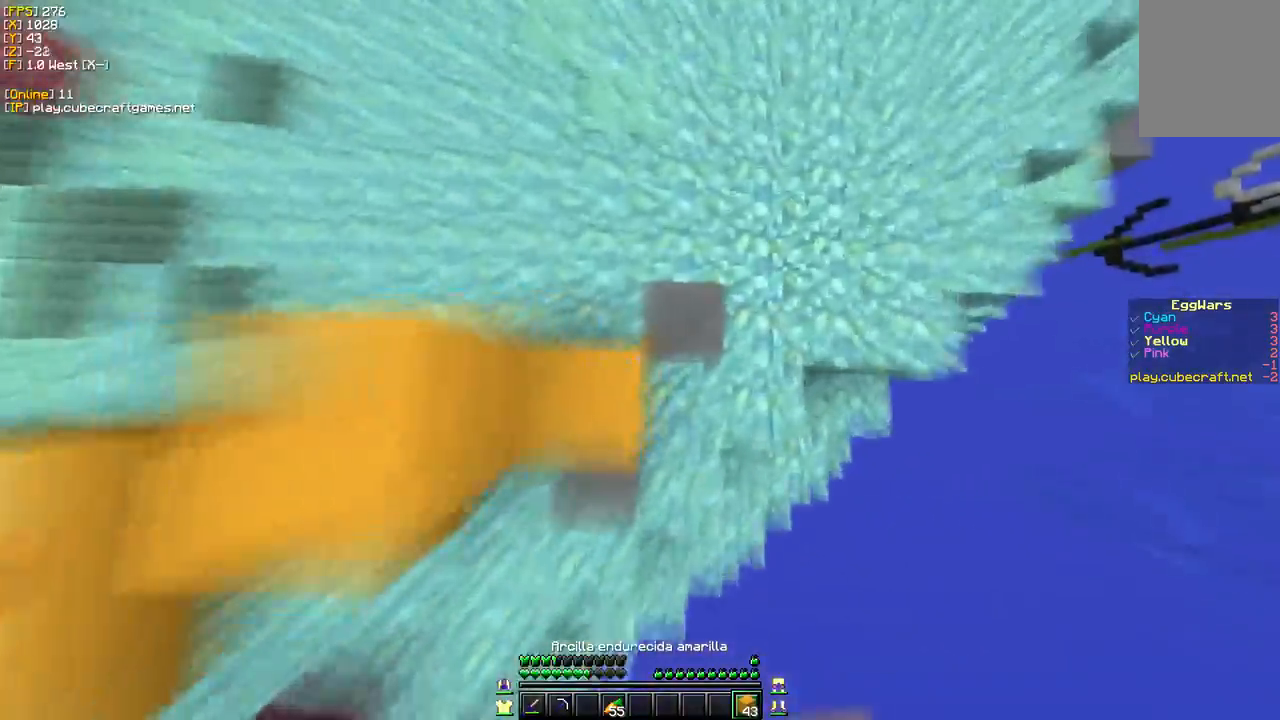
Gameplay with keyboard and mouse; each line is a JSON object with the keys and mouse buttons held at the frame after it. "events" lists presses ("down") and releases ("up") of "a", "d", "s", "w", "mouse_left" and "mouse_right" between this image and that frame as [ms after this image, input, new state], when the widget could be followed in between. "mouse_left", "mouse_right" = the "left", "right" buttons of the "mouse" list. No other keys are recorded. Fast repeated clicks can show as one long hold. Mouse movement is not recorded.
{"keys": ["w"], "mouse": ["right"], "events": []}
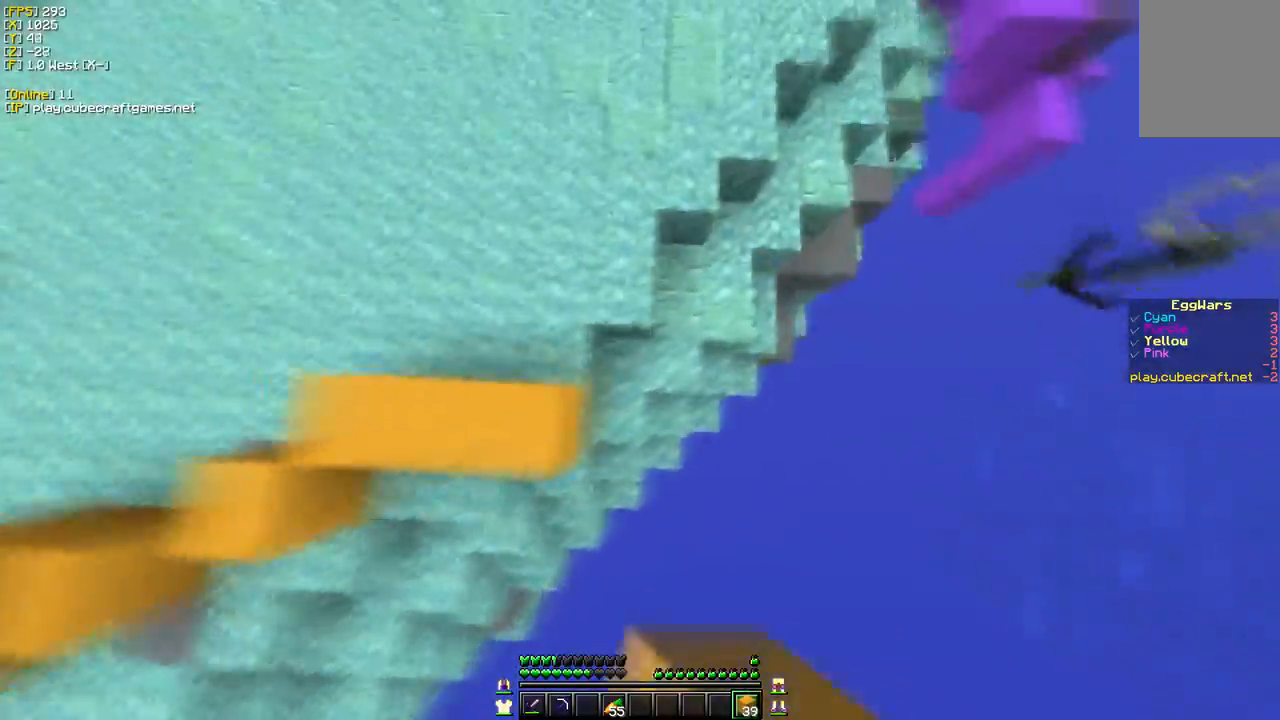
{"keys": ["w"], "mouse": ["right"], "events": []}
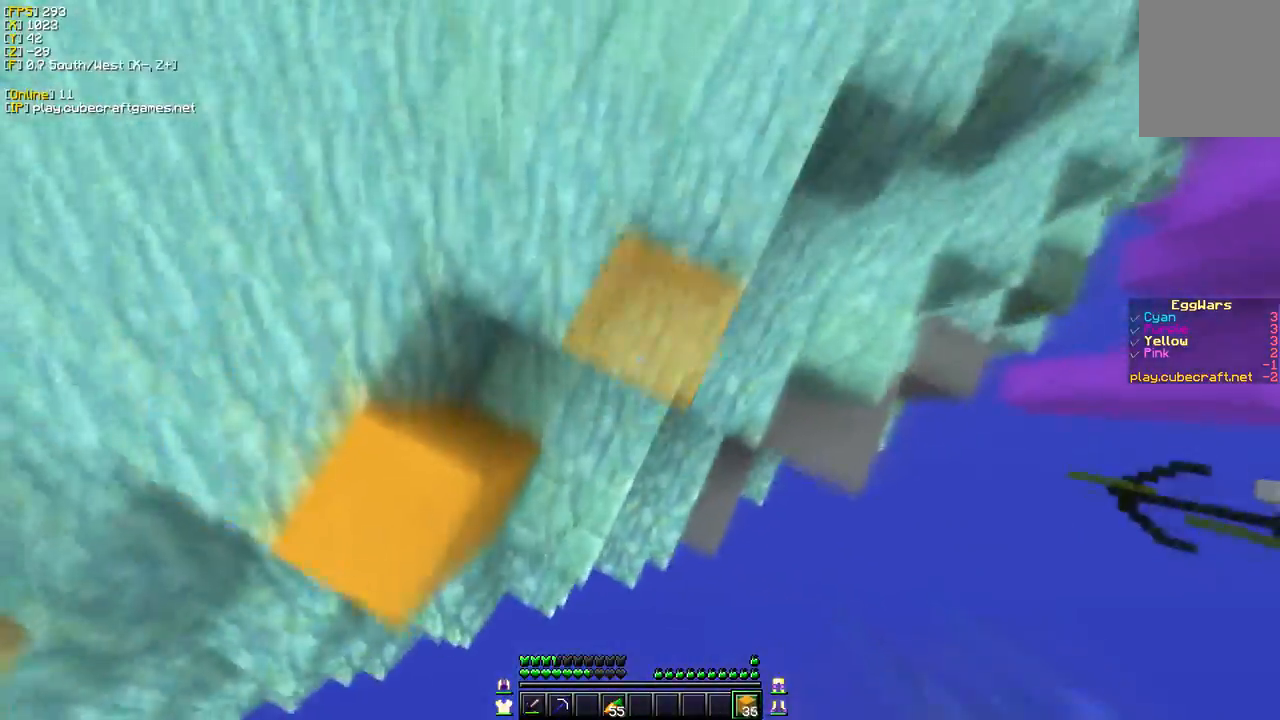
{"keys": ["w"], "mouse": ["right"], "events": []}
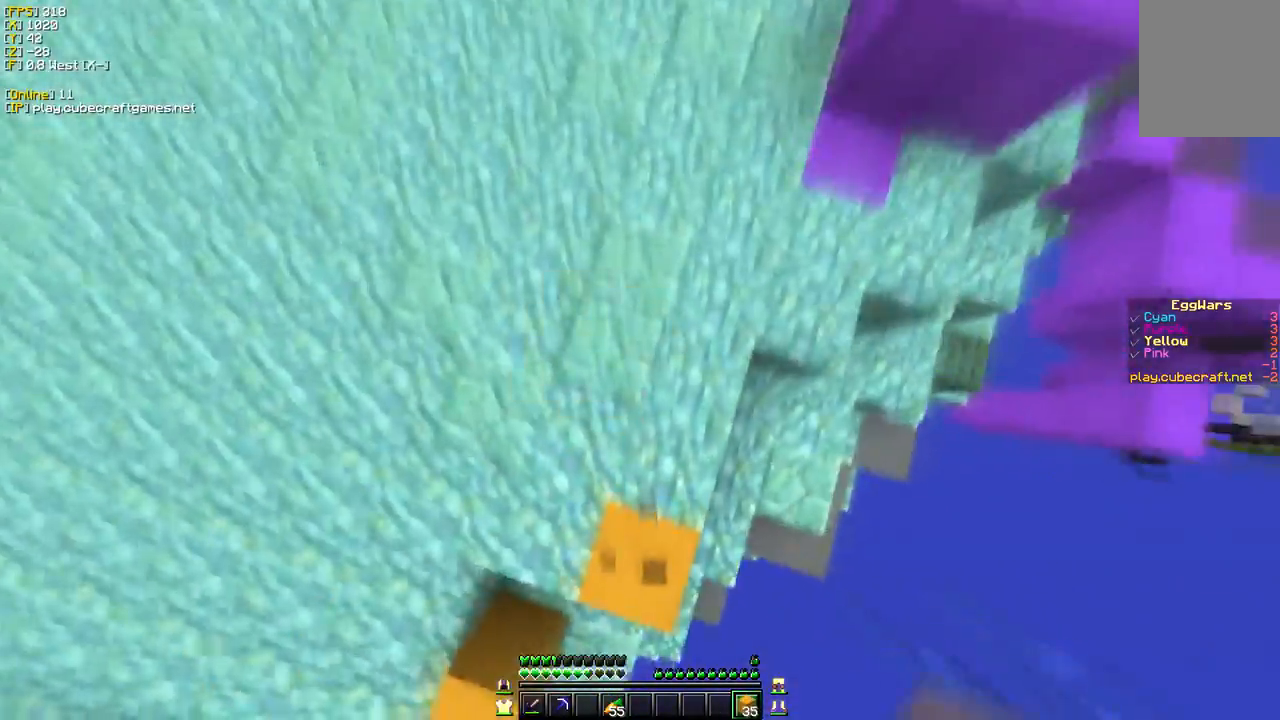
{"keys": ["w"], "mouse": ["right"], "events": []}
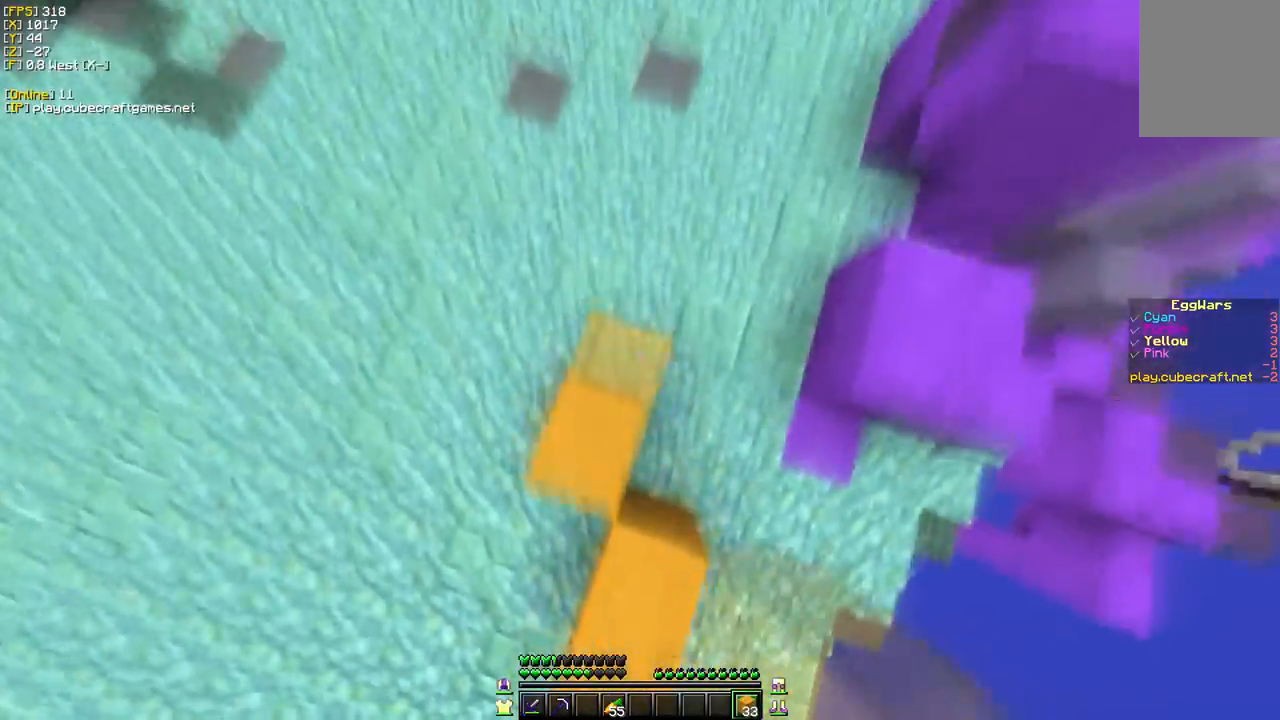
{"keys": ["w"], "mouse": ["right"], "events": []}
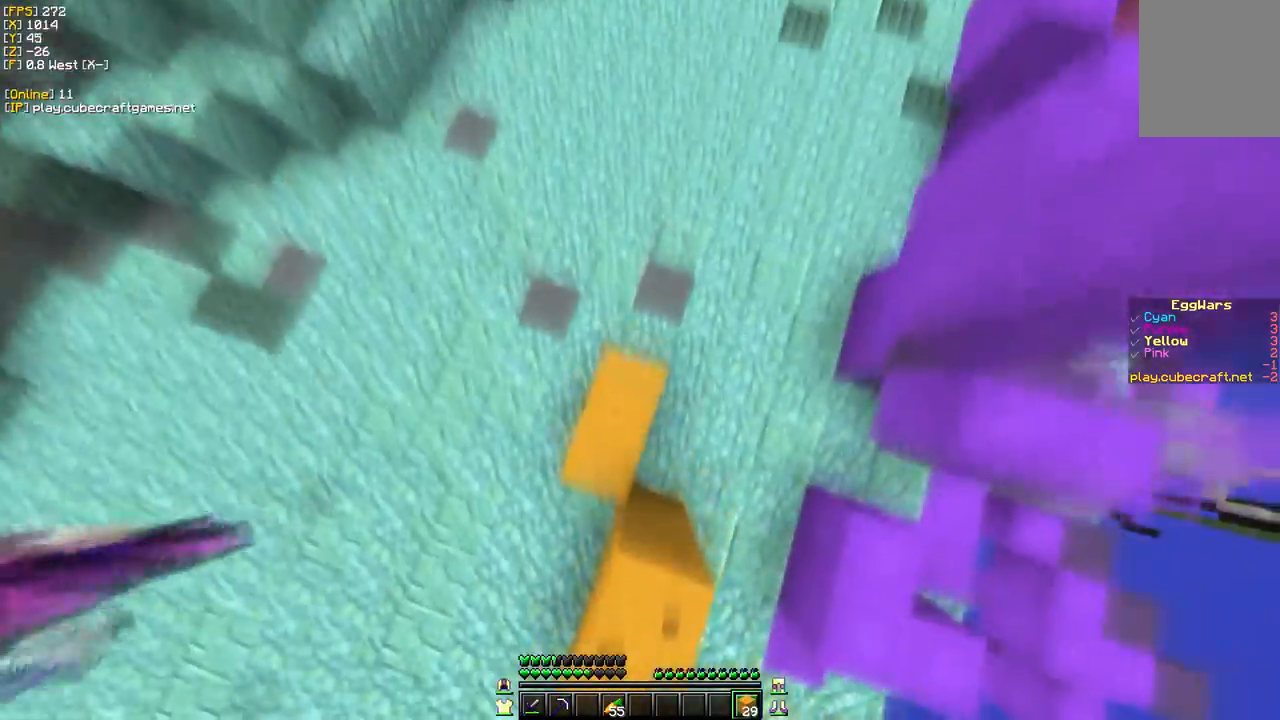
{"keys": ["w"], "mouse": ["right"], "events": []}
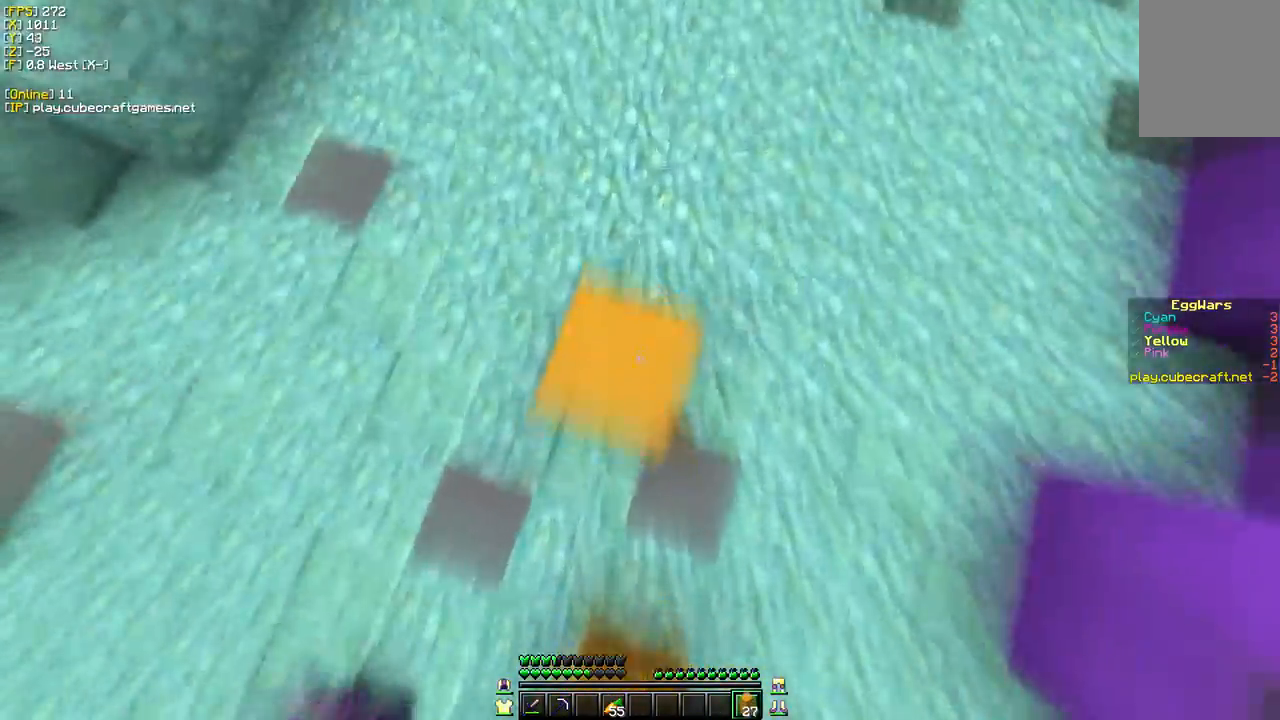
{"keys": ["w"], "mouse": ["right"], "events": []}
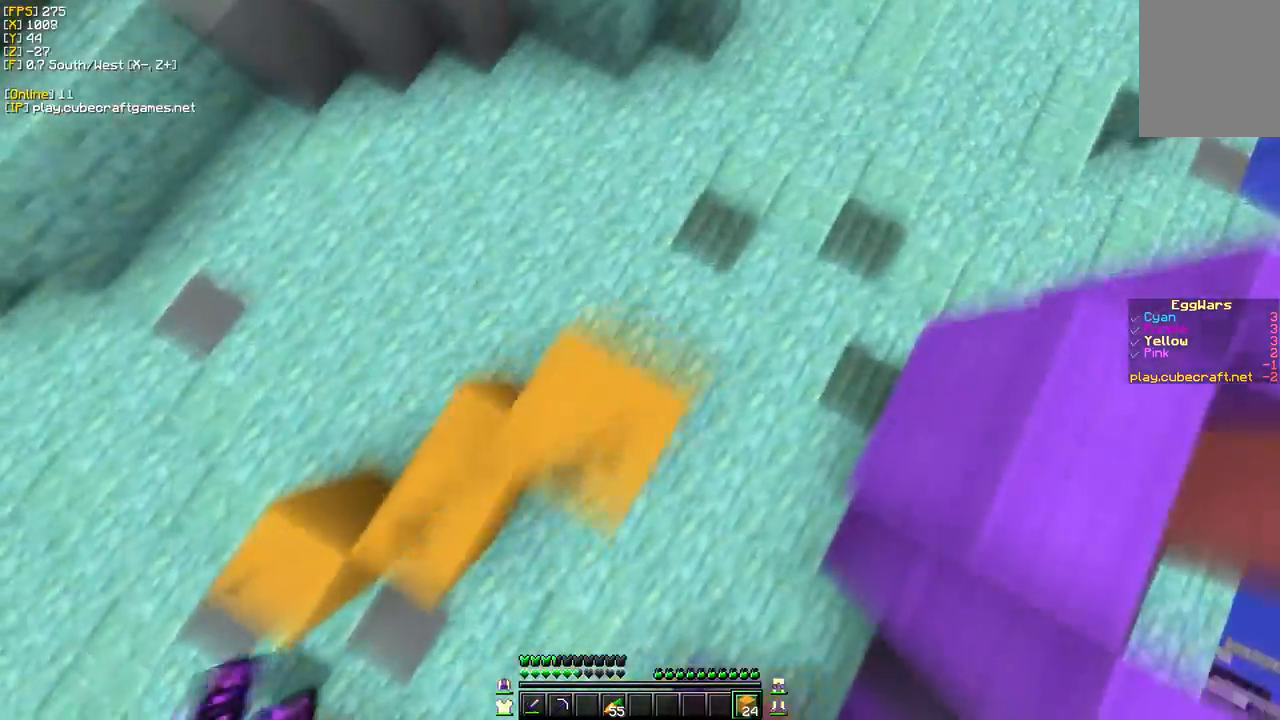
{"keys": ["w"], "mouse": ["right"], "events": []}
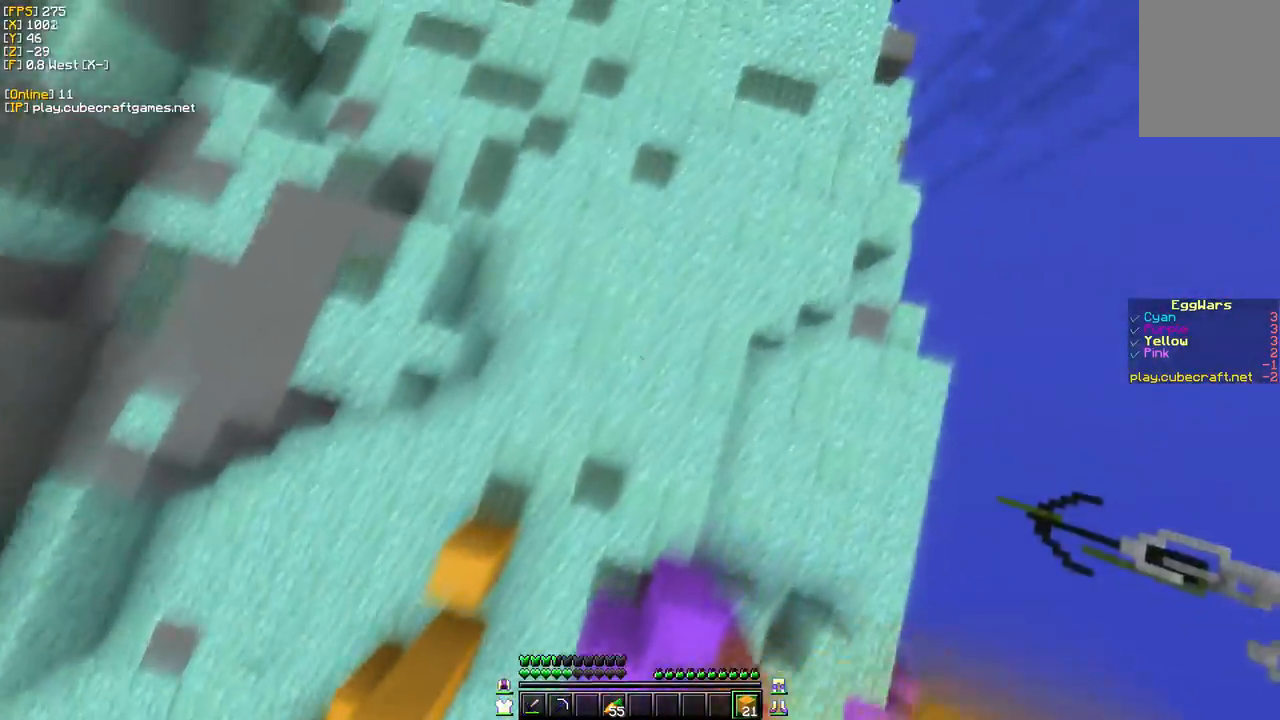
{"keys": ["w"], "mouse": [], "events": [[67, "mouse_right", "up"]]}
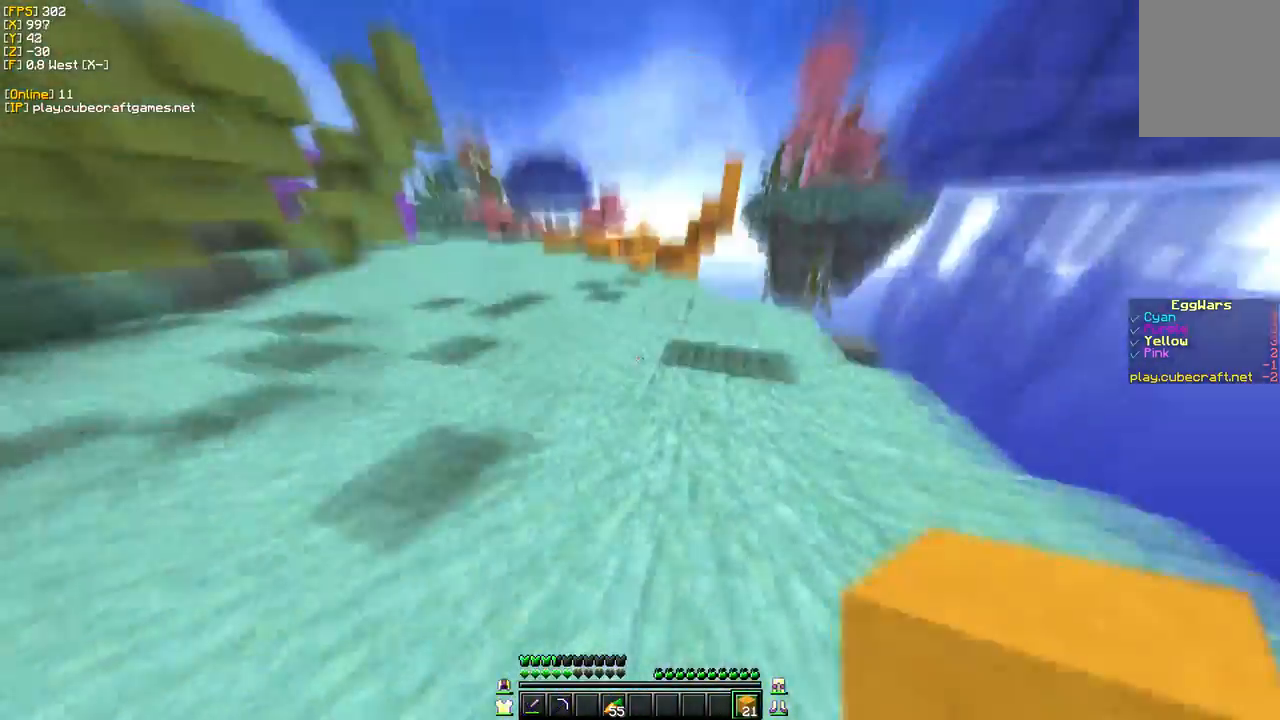
{"keys": ["w"], "mouse": [], "events": []}
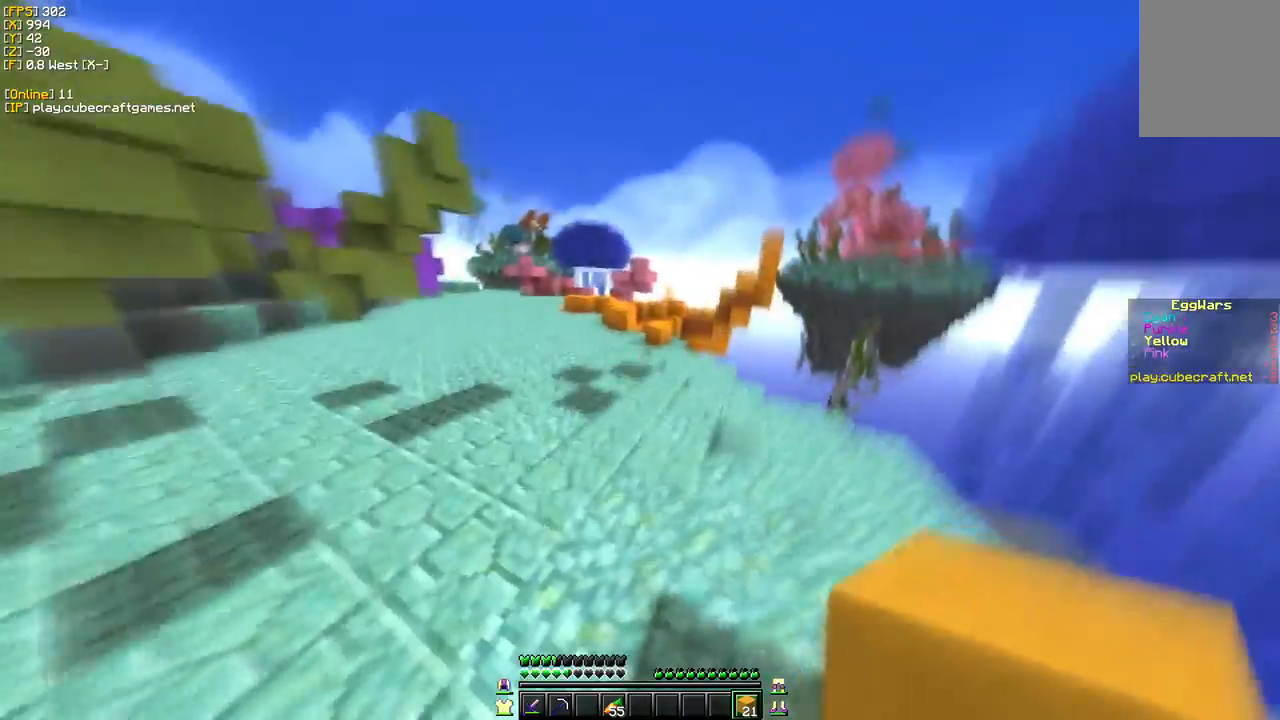
{"keys": ["w"], "mouse": [], "events": [[33, "a", "down"], [367, "a", "up"]]}
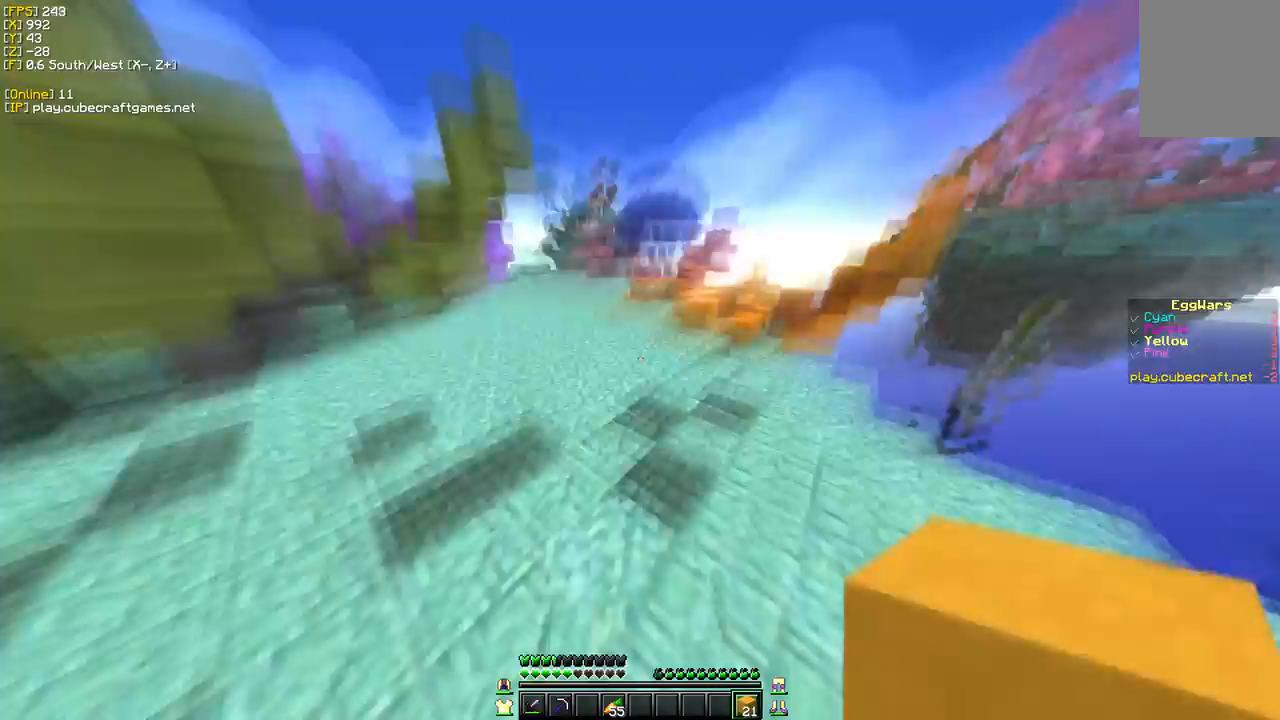
{"keys": ["w"], "mouse": ["right"], "events": [[67, "mouse_right", "down"]]}
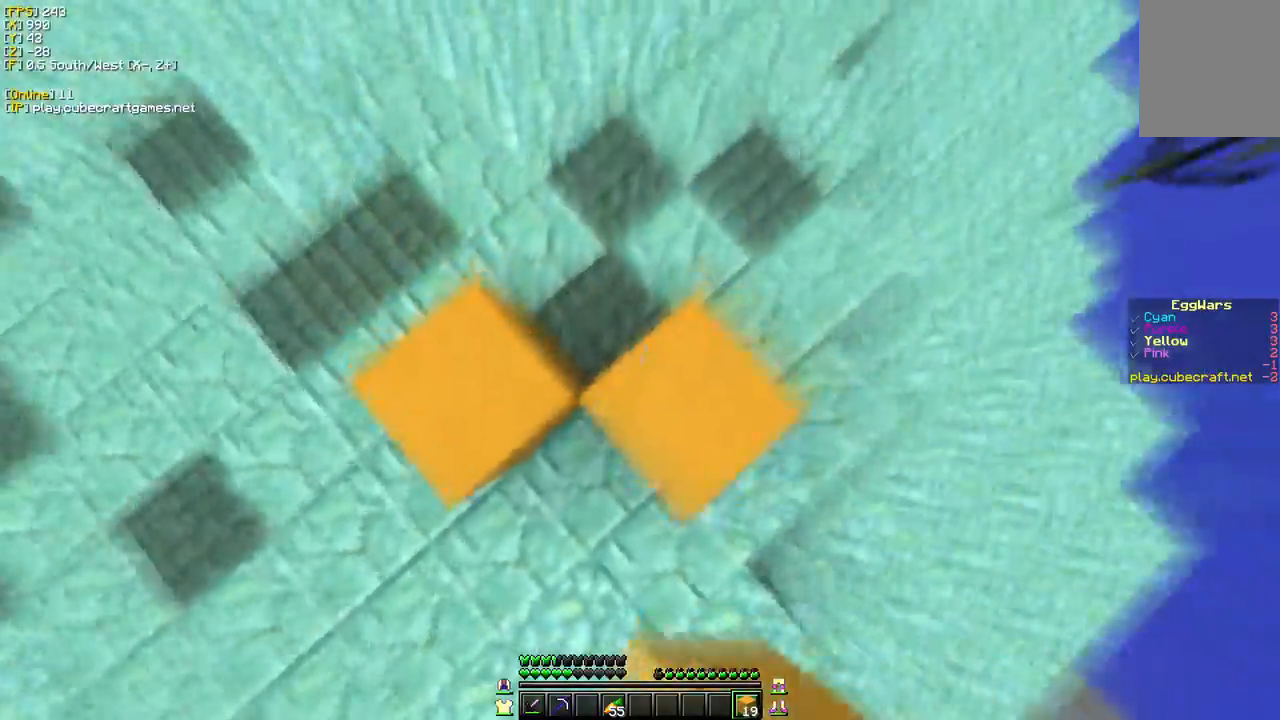
{"keys": ["w"], "mouse": ["right"], "events": []}
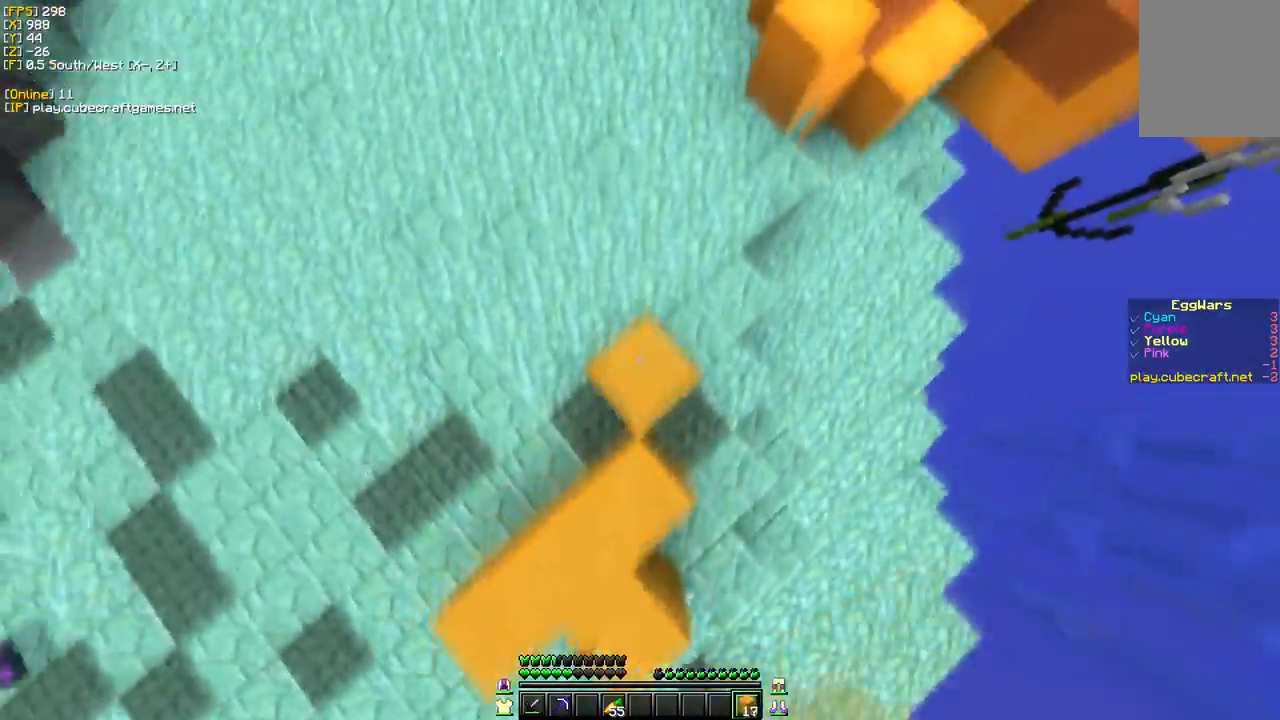
{"keys": ["w"], "mouse": ["right"], "events": []}
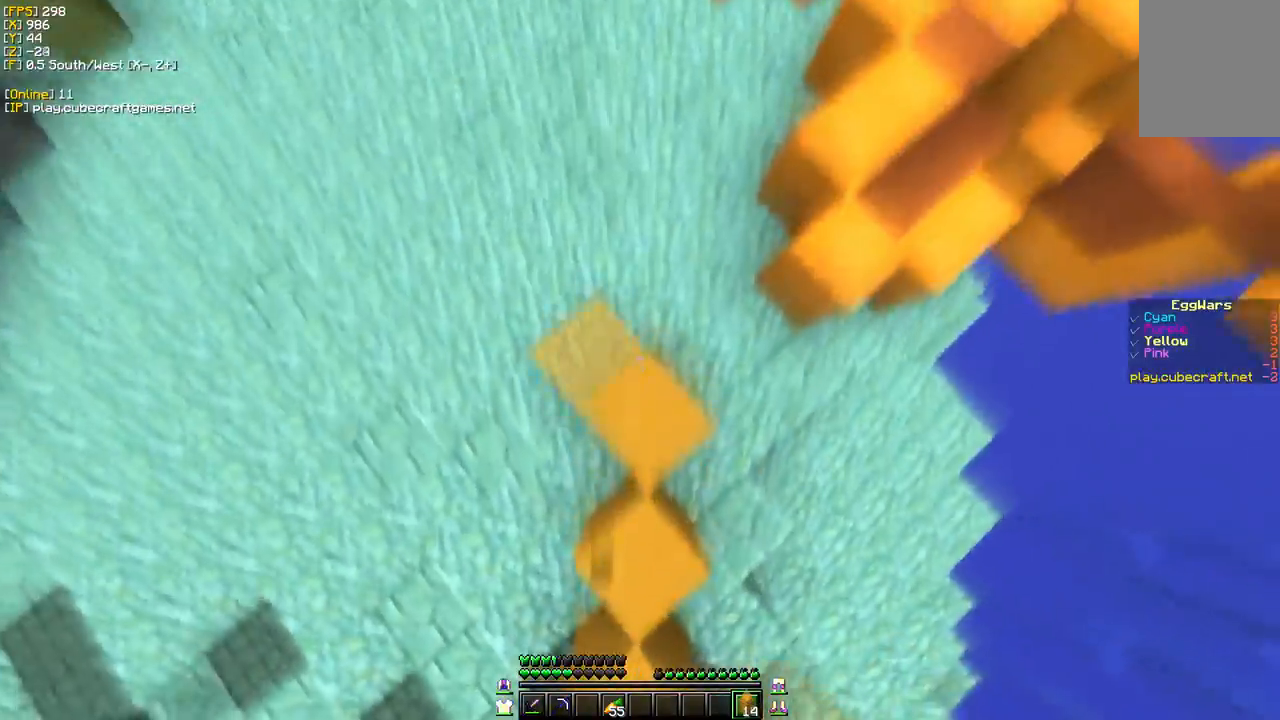
{"keys": ["w"], "mouse": [], "events": [[217, "mouse_right", "up"]]}
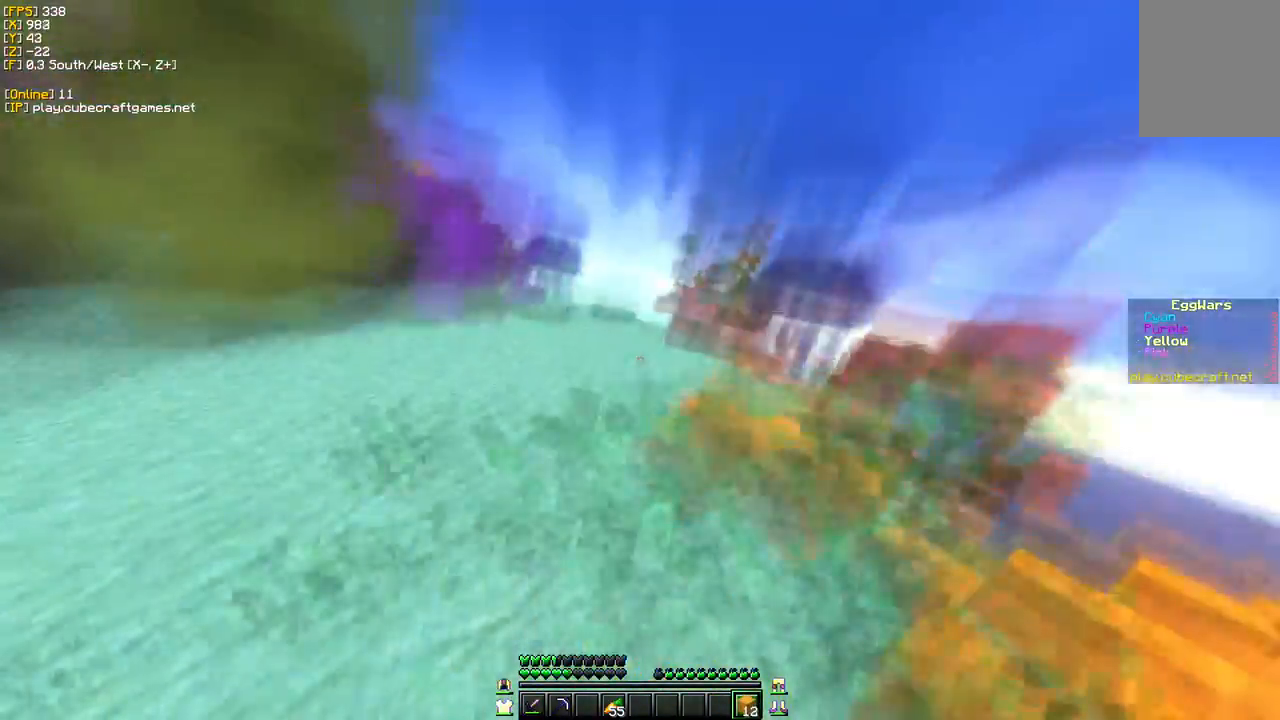
{"keys": ["w"], "mouse": ["right"], "events": [[483, "mouse_right", "down"]]}
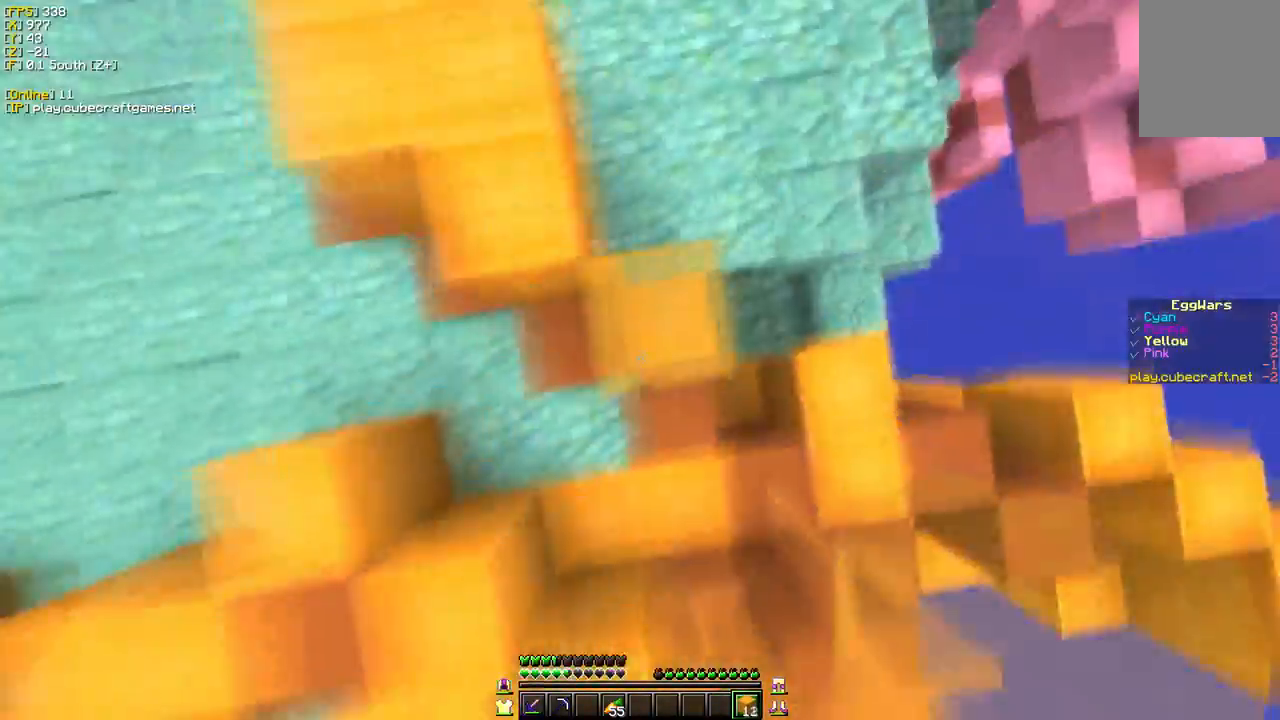
{"keys": ["w"], "mouse": ["right"], "events": []}
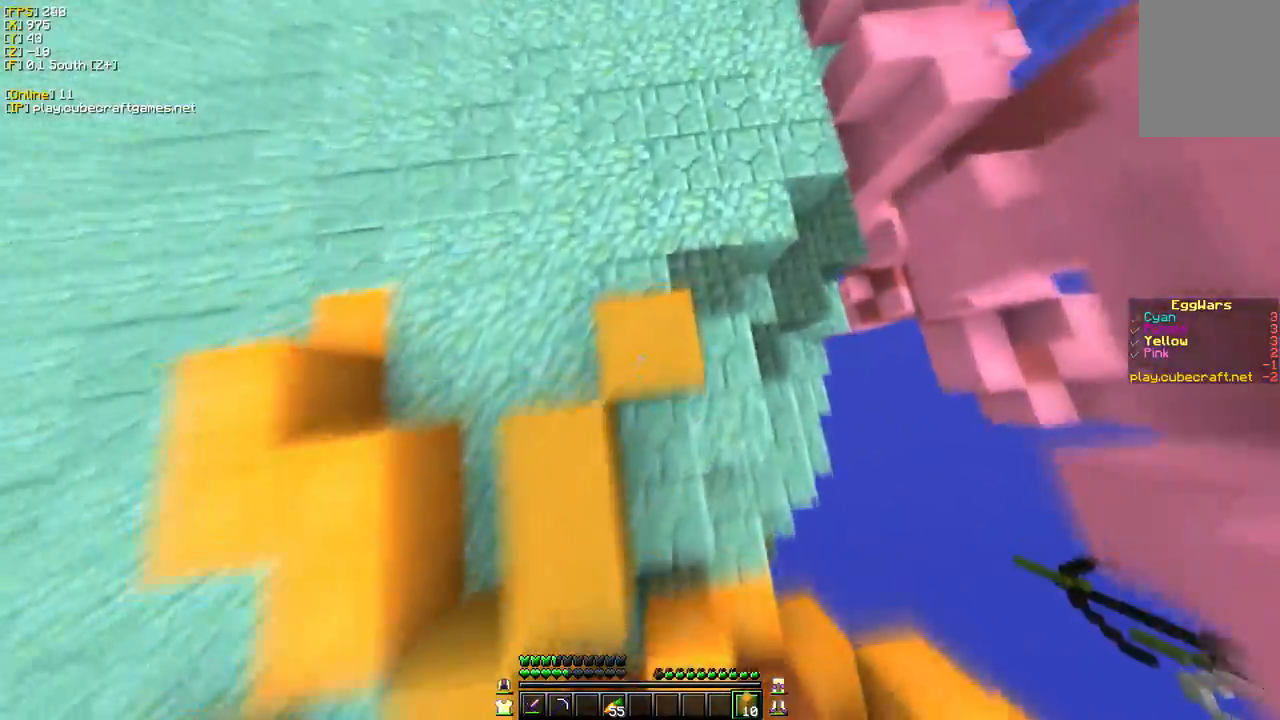
{"keys": ["w"], "mouse": ["right"], "events": []}
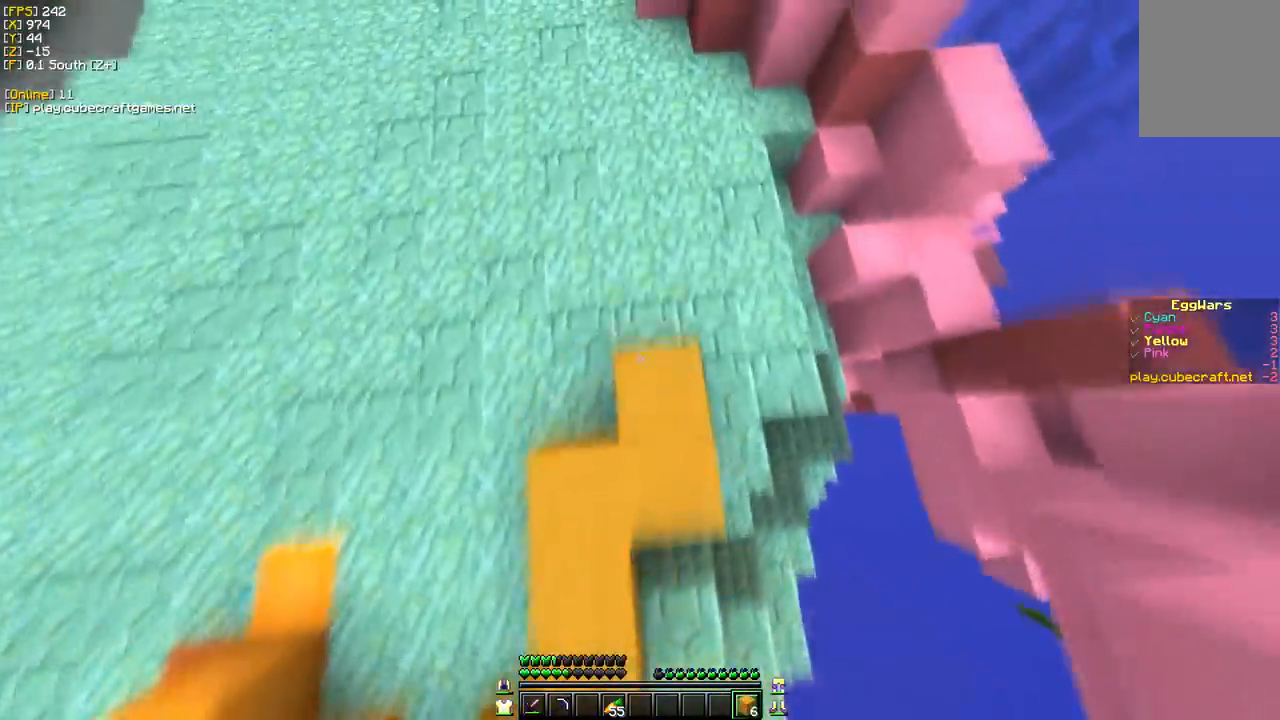
{"keys": ["w"], "mouse": [], "events": [[367, "mouse_right", "up"]]}
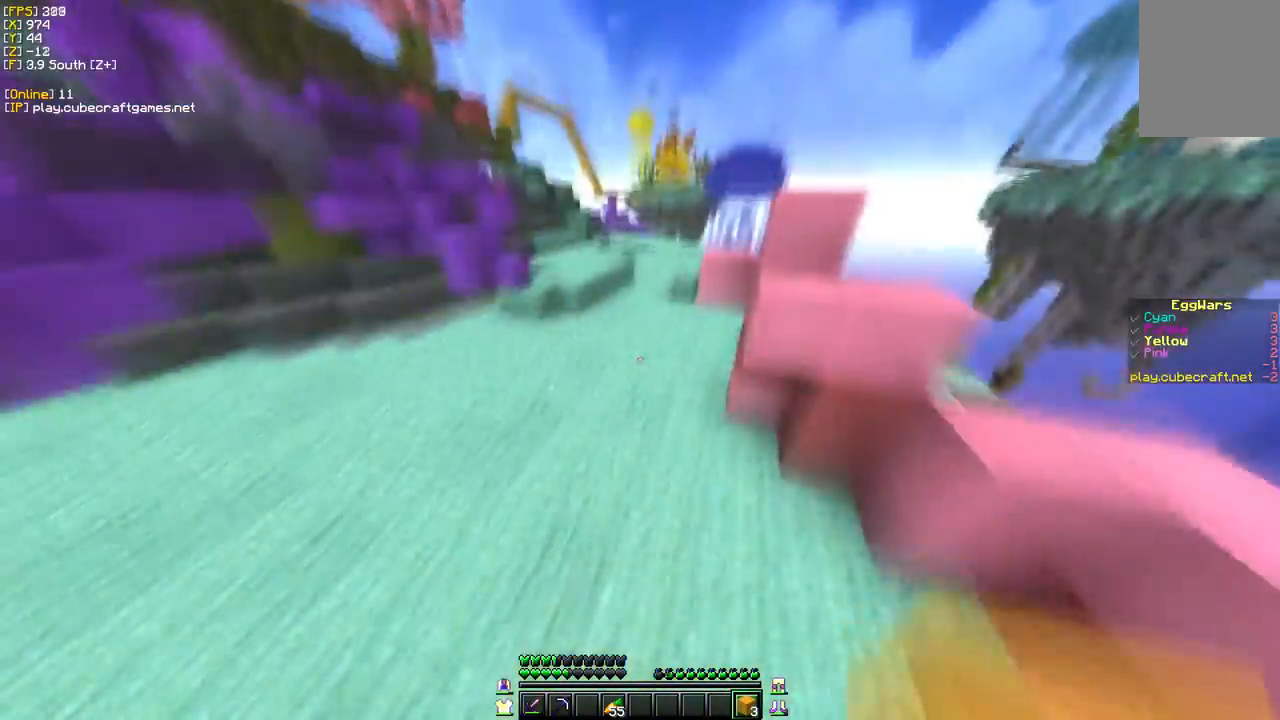
{"keys": ["w"], "mouse": [], "events": []}
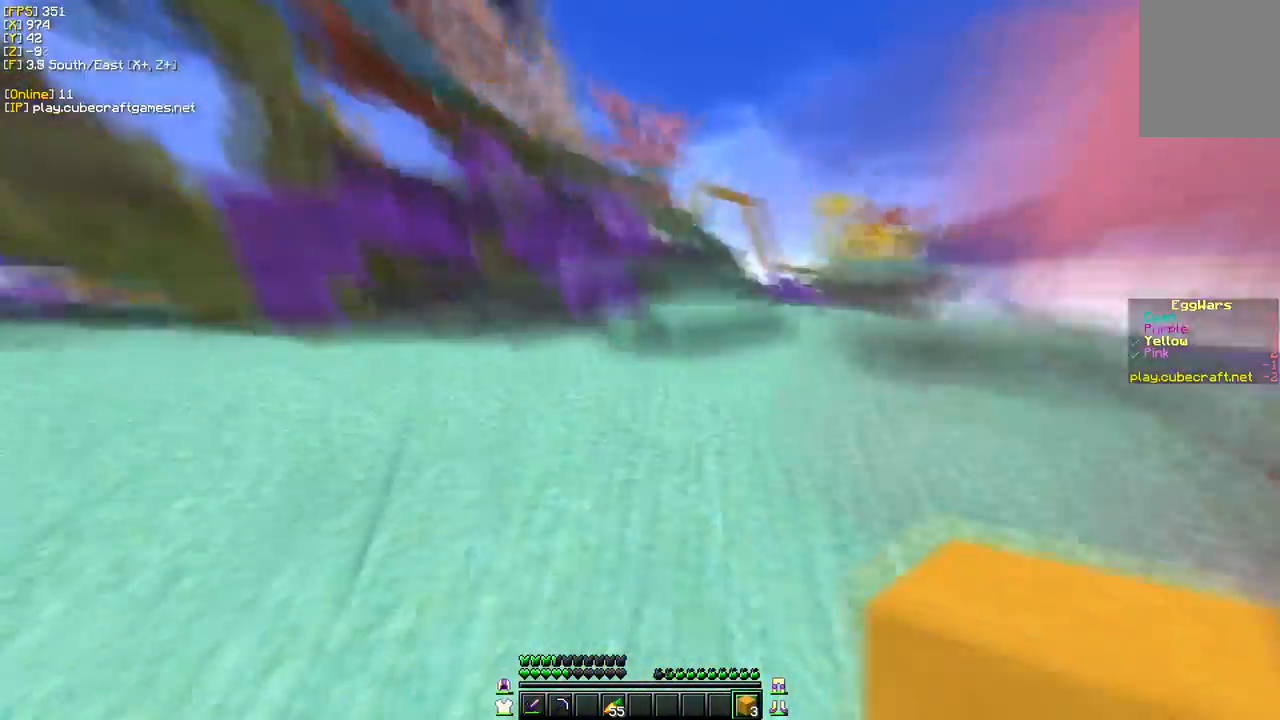
{"keys": ["w"], "mouse": [], "events": []}
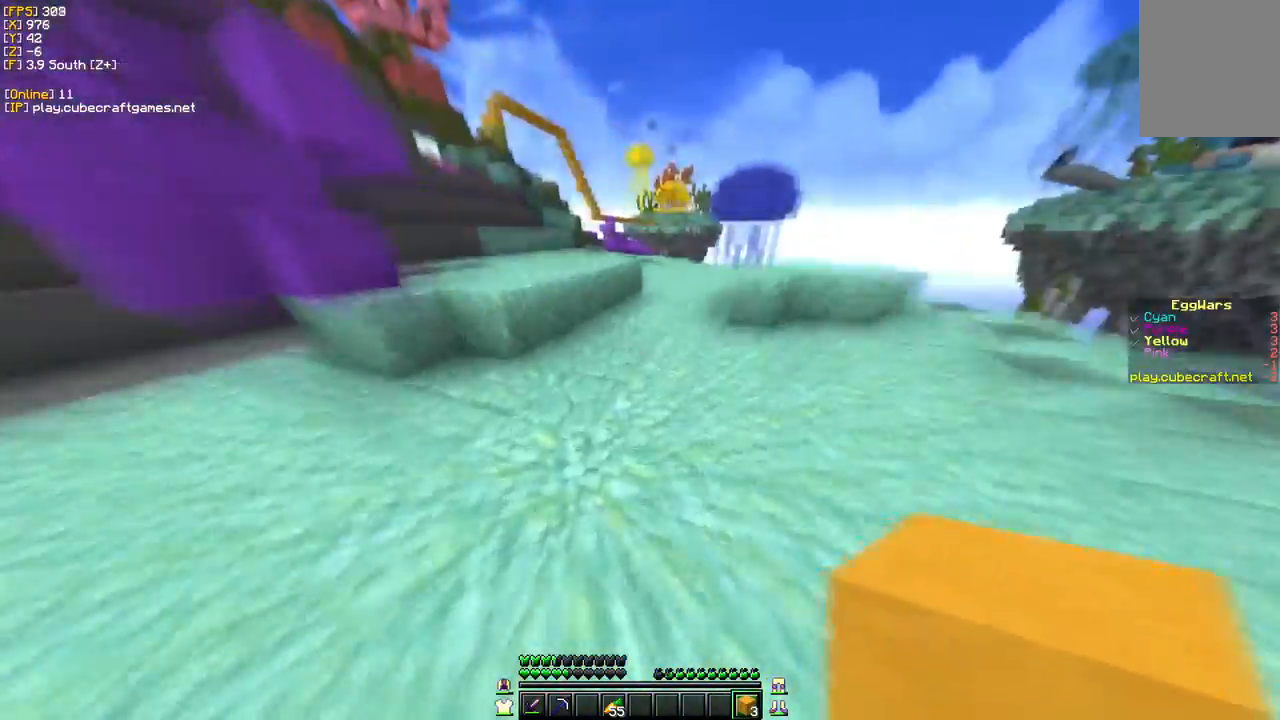
{"keys": ["w"], "mouse": ["right"], "events": [[167, "mouse_right", "down"]]}
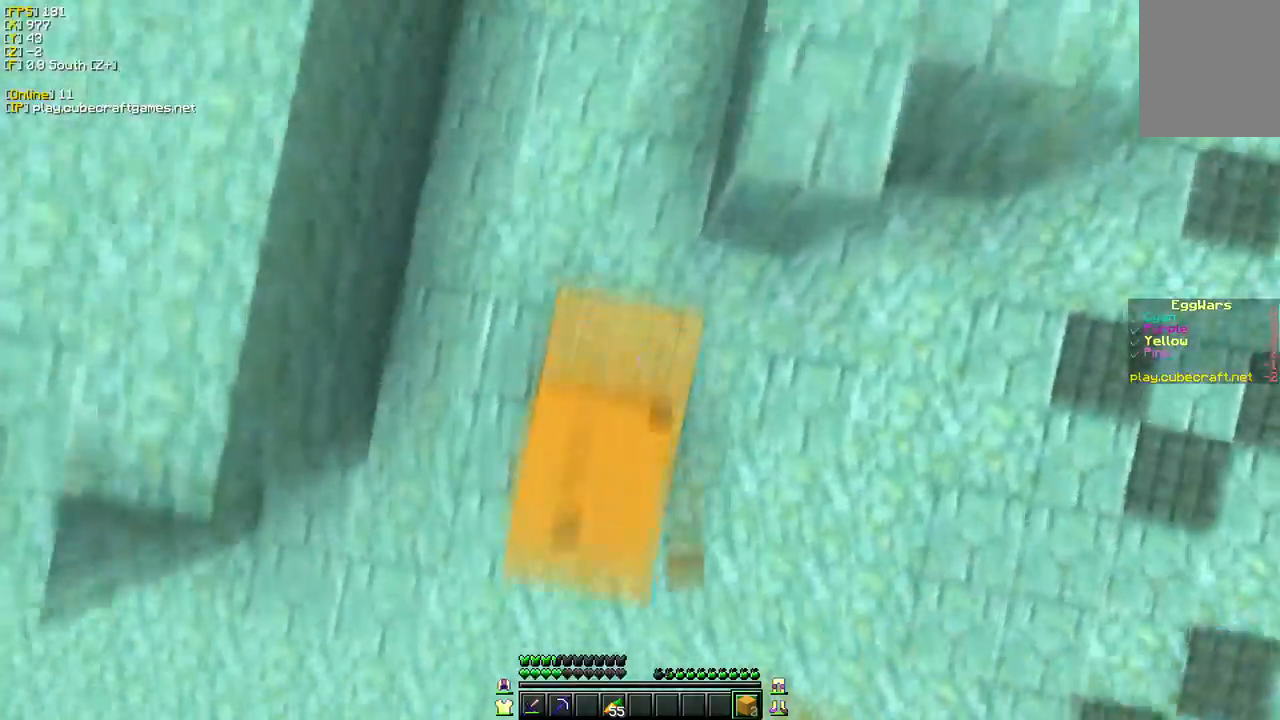
{"keys": ["w"], "mouse": ["right"], "events": []}
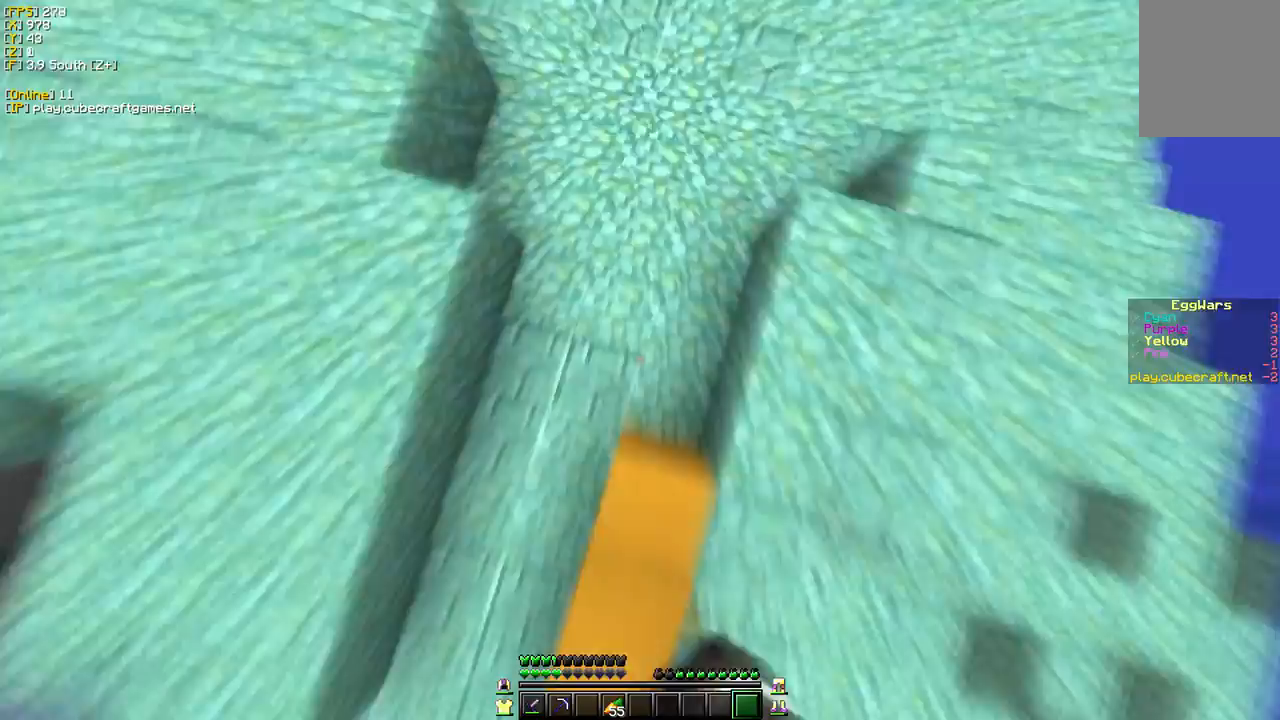
{"keys": ["w"], "mouse": [], "events": [[283, "mouse_right", "up"]]}
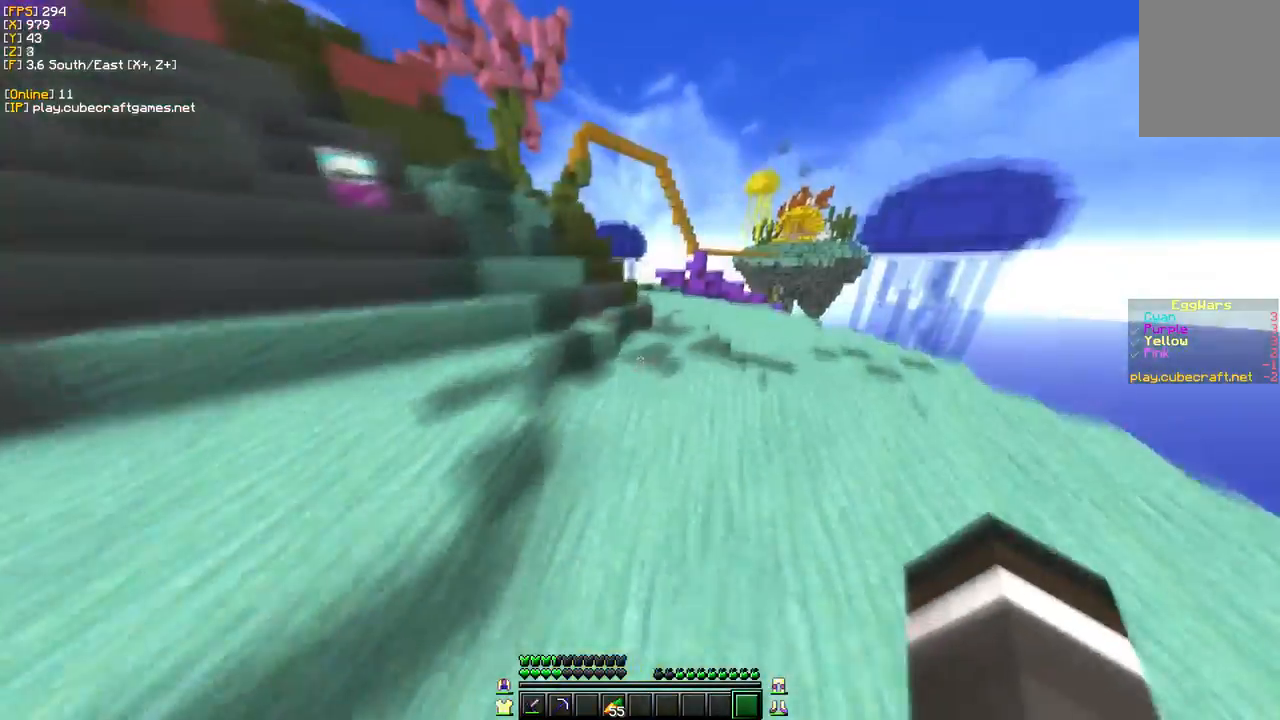
{"keys": ["w"], "mouse": [], "events": []}
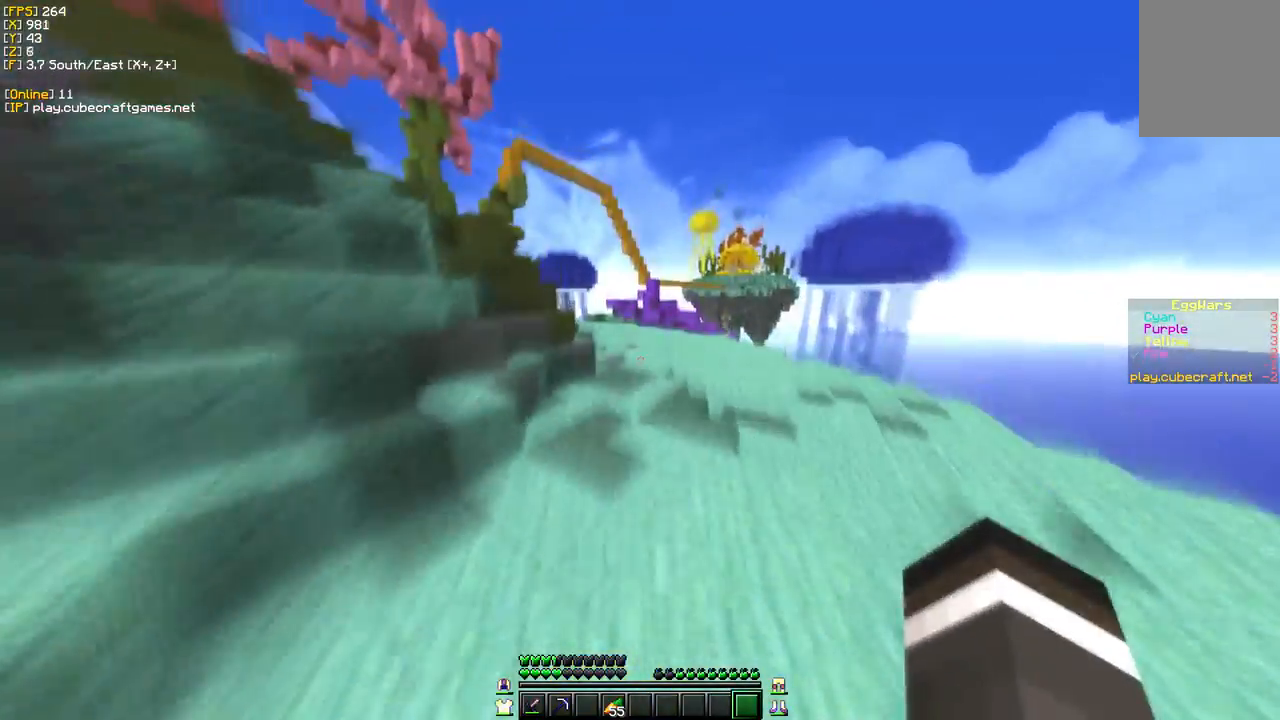
{"keys": ["w"], "mouse": [], "events": []}
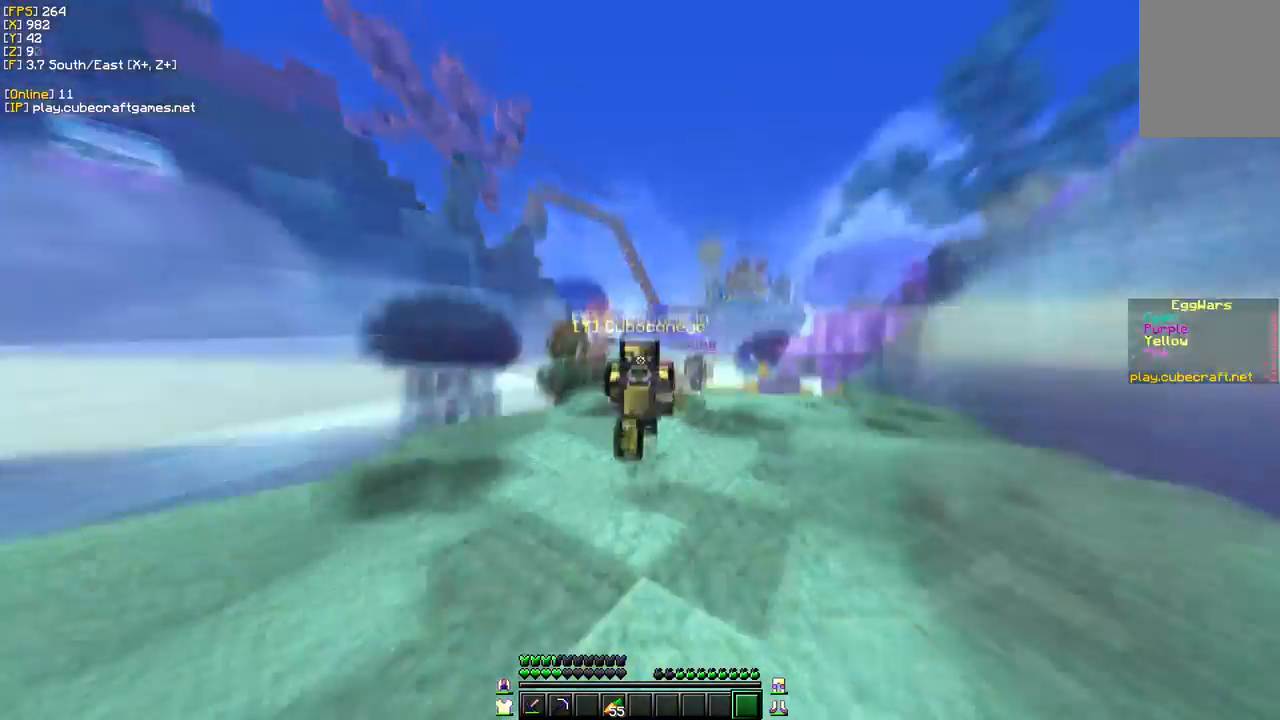
{"keys": ["w"], "mouse": ["left"], "events": [[250, "mouse_left", "down"], [400, "mouse_left", "up"], [467, "mouse_left", "down"]]}
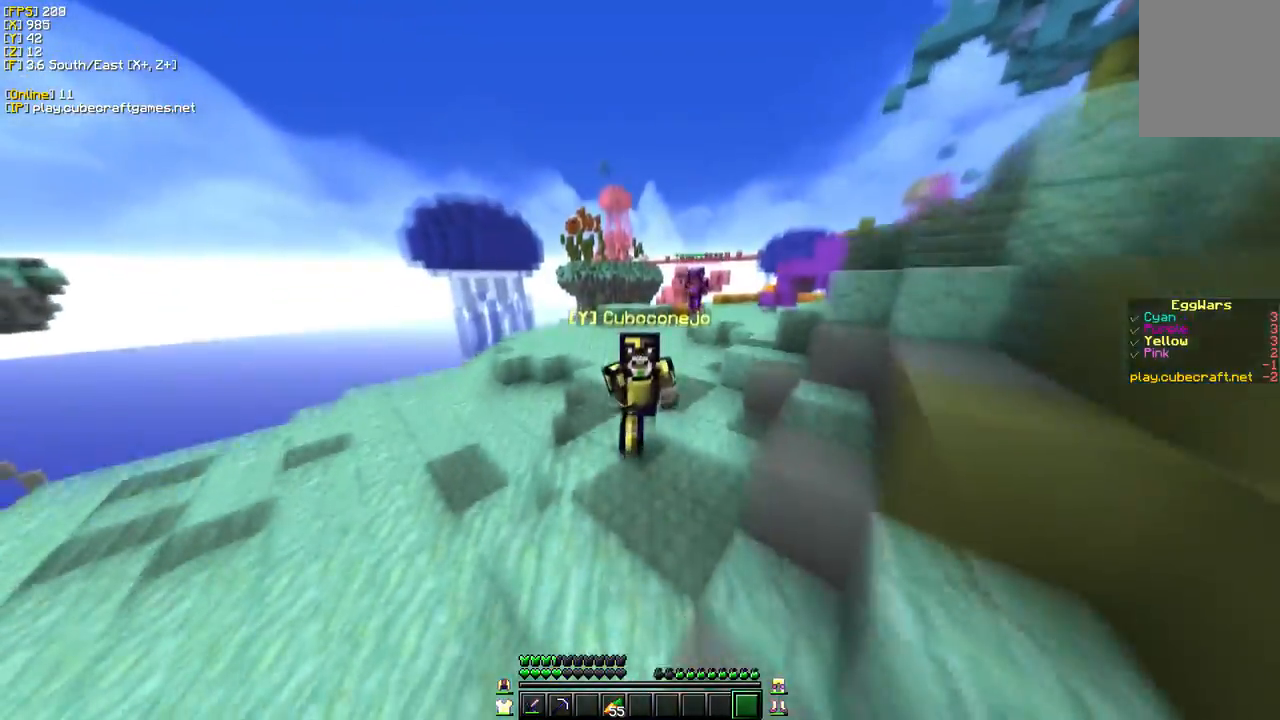
{"keys": ["w"], "mouse": [], "events": [[183, "mouse_left", "up"]]}
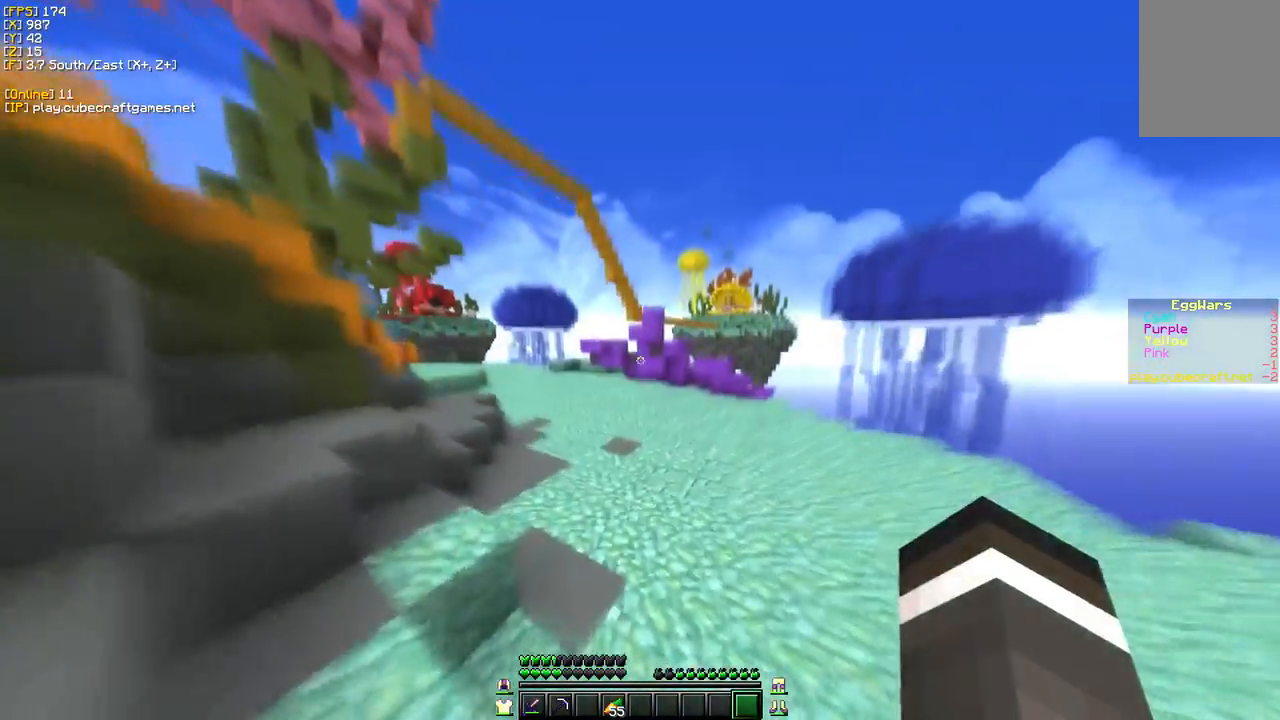
{"keys": ["w"], "mouse": [], "events": []}
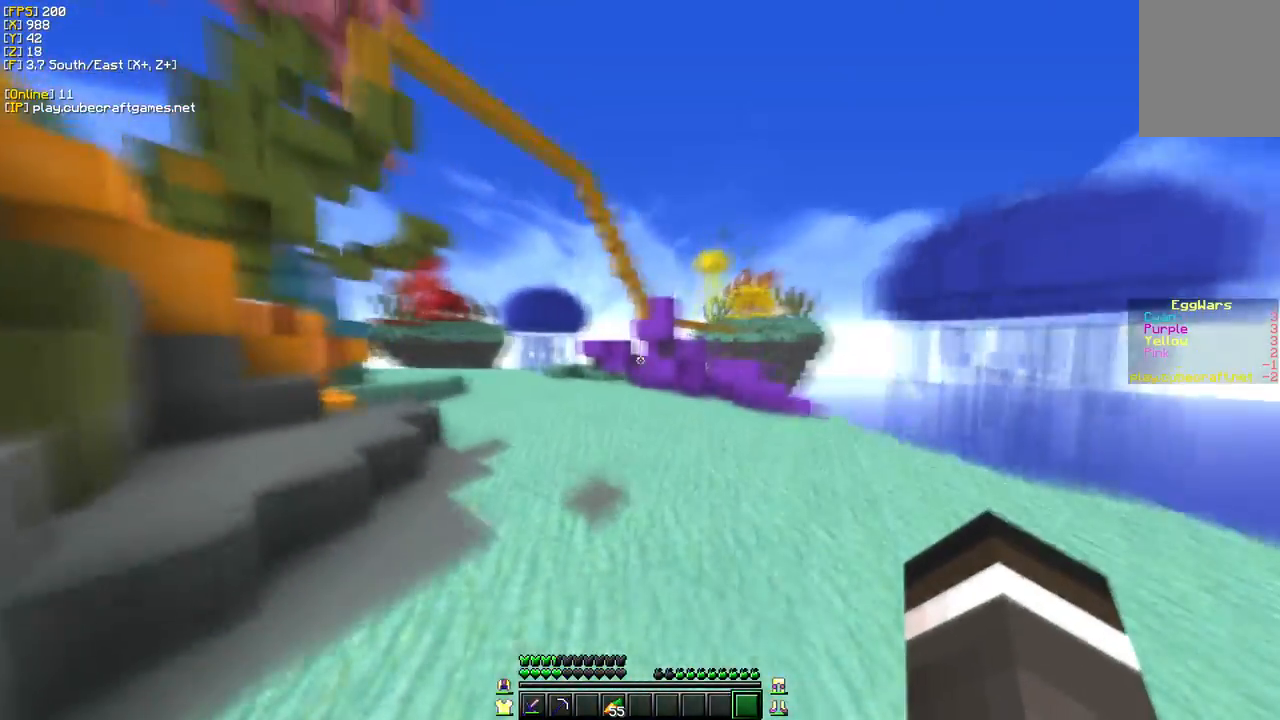
{"keys": ["w"], "mouse": [], "events": []}
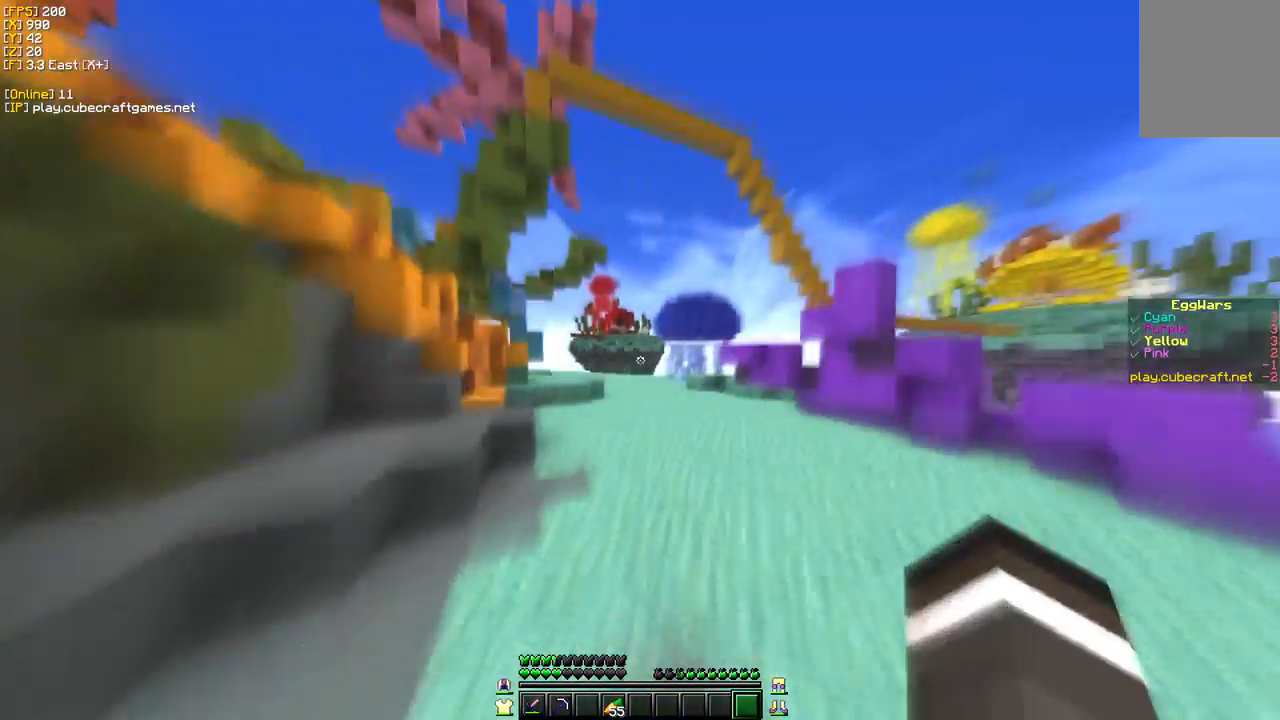
{"keys": ["w"], "mouse": [], "events": []}